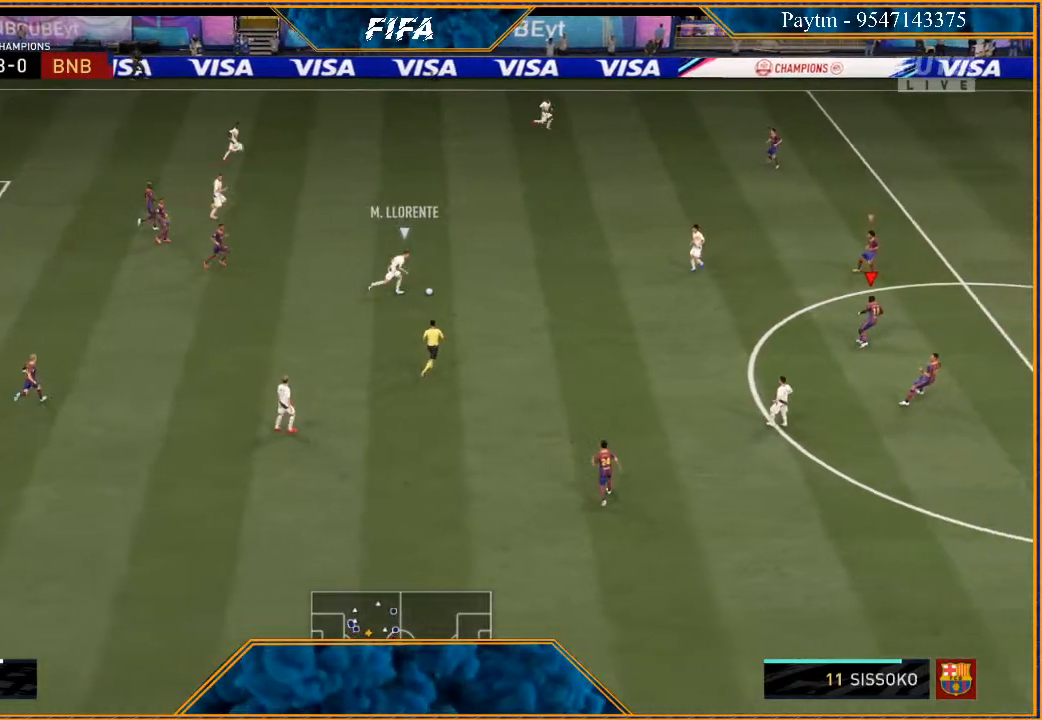
Gameplay with a controller (Xbox layout); each line is a JSON object with the inputs held at the frame after it. "events" lists button and stick changes between this image and that frame as [ms after this image, input, new state], when the widget could be followed in between.
{"buttons": ["L2", "R2"], "left_stick": "up-left", "right_stick": "center", "events": [[133, "left_stick", "up-left"], [400, "L2", "down"]]}
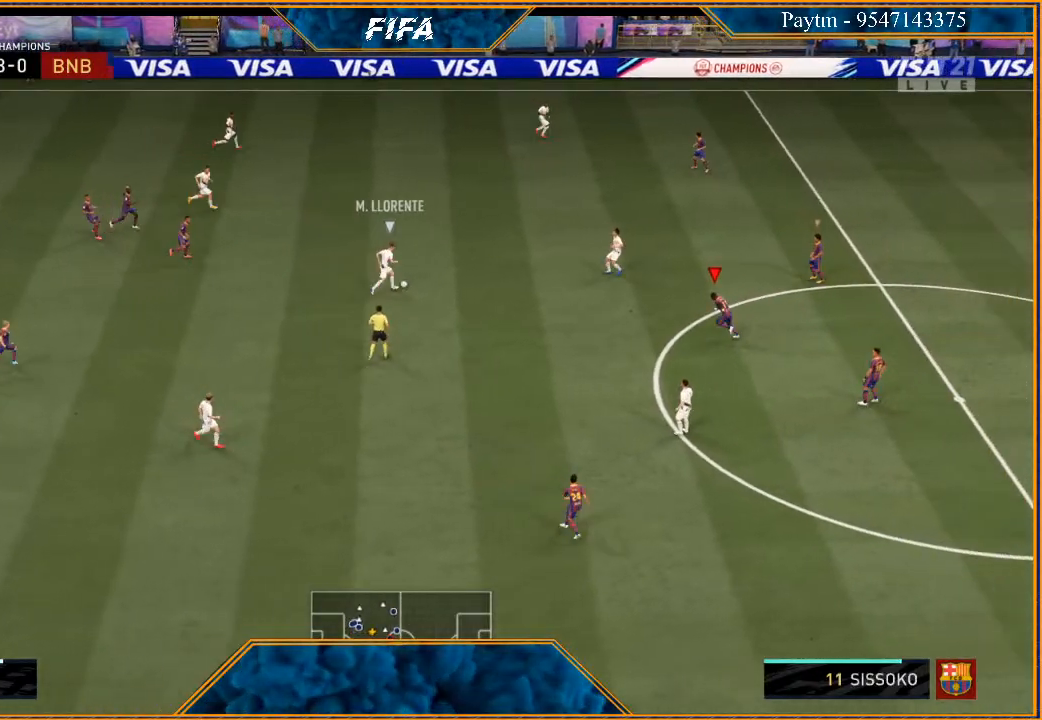
{"buttons": ["L2", "R2"], "left_stick": "up", "right_stick": "center", "events": [[333, "left_stick", "up"]]}
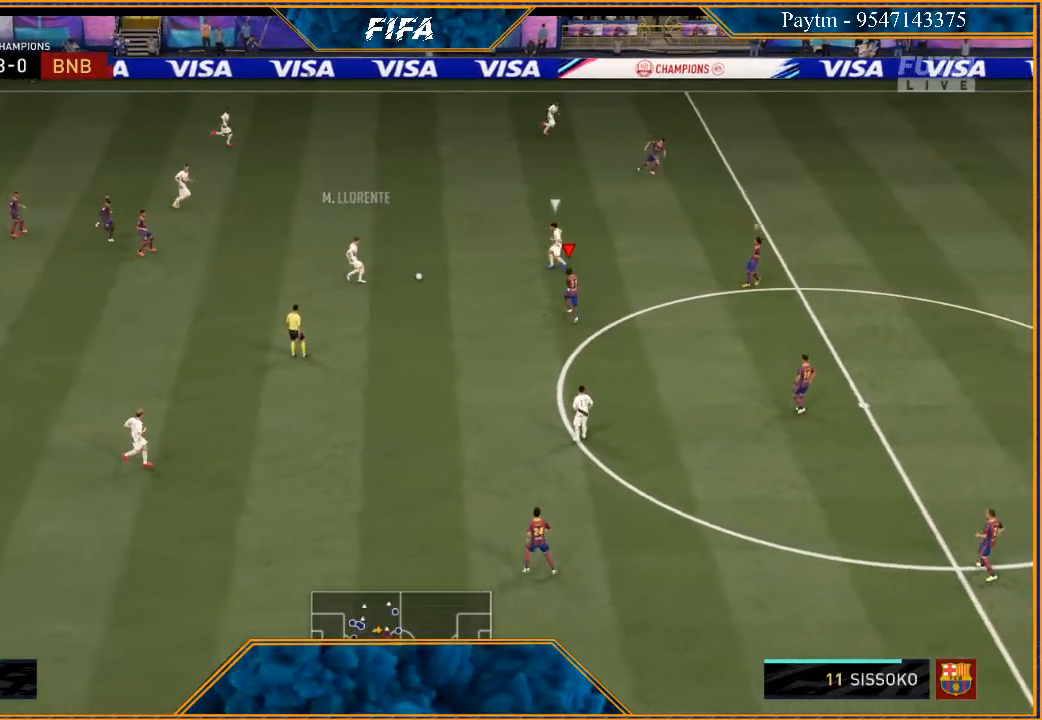
{"buttons": ["L2", "R2"], "left_stick": "up", "right_stick": "center", "events": []}
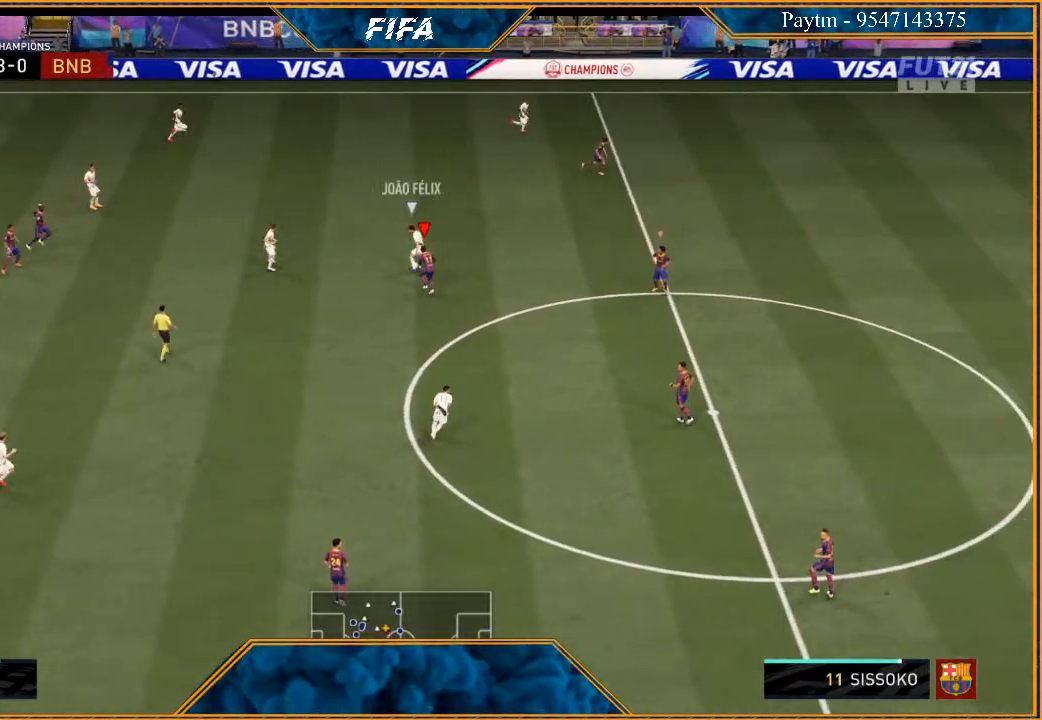
{"buttons": ["L2", "R2"], "left_stick": "up", "right_stick": "center", "events": [[67, "B", "down"], [133, "B", "up"]]}
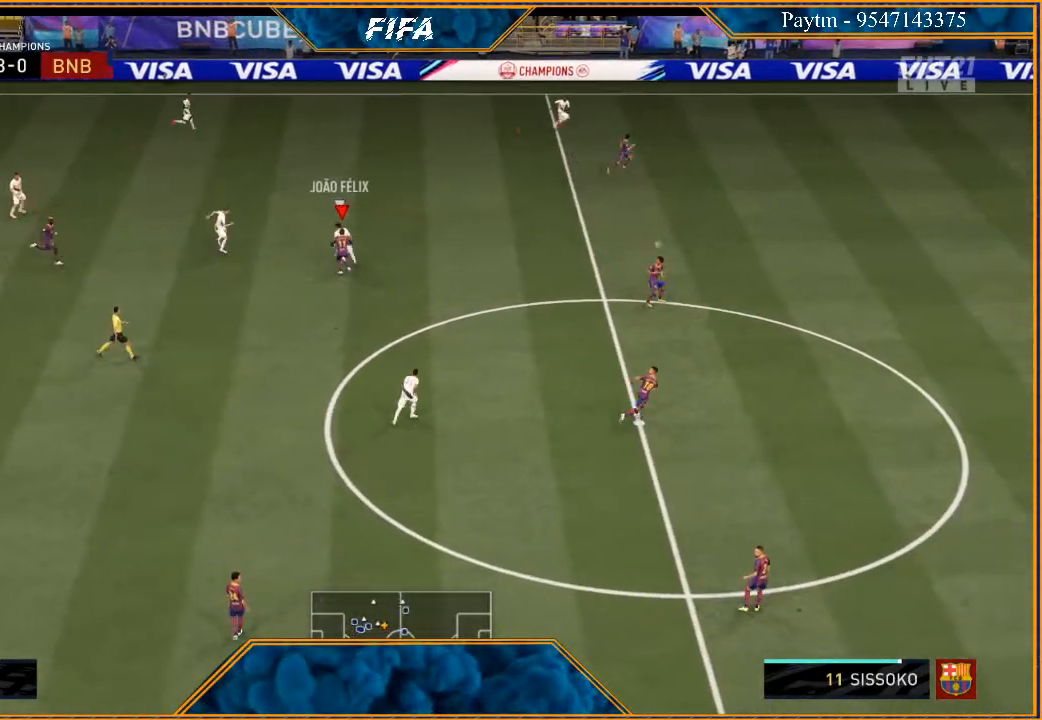
{"buttons": ["L2", "R2"], "left_stick": "up-left", "right_stick": "center", "events": [[433, "left_stick", "up-left"]]}
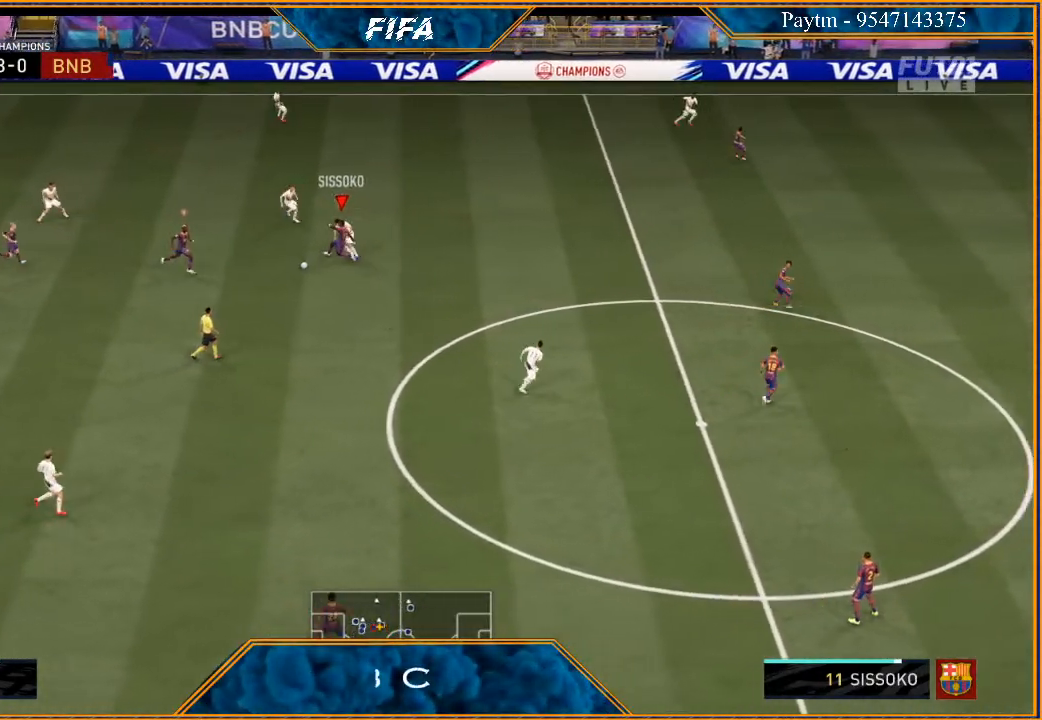
{"buttons": [], "left_stick": "down-left", "right_stick": "center", "events": [[67, "left_stick", "left"], [200, "left_stick", "down-left"], [300, "L2", "up"], [300, "R2", "up"]]}
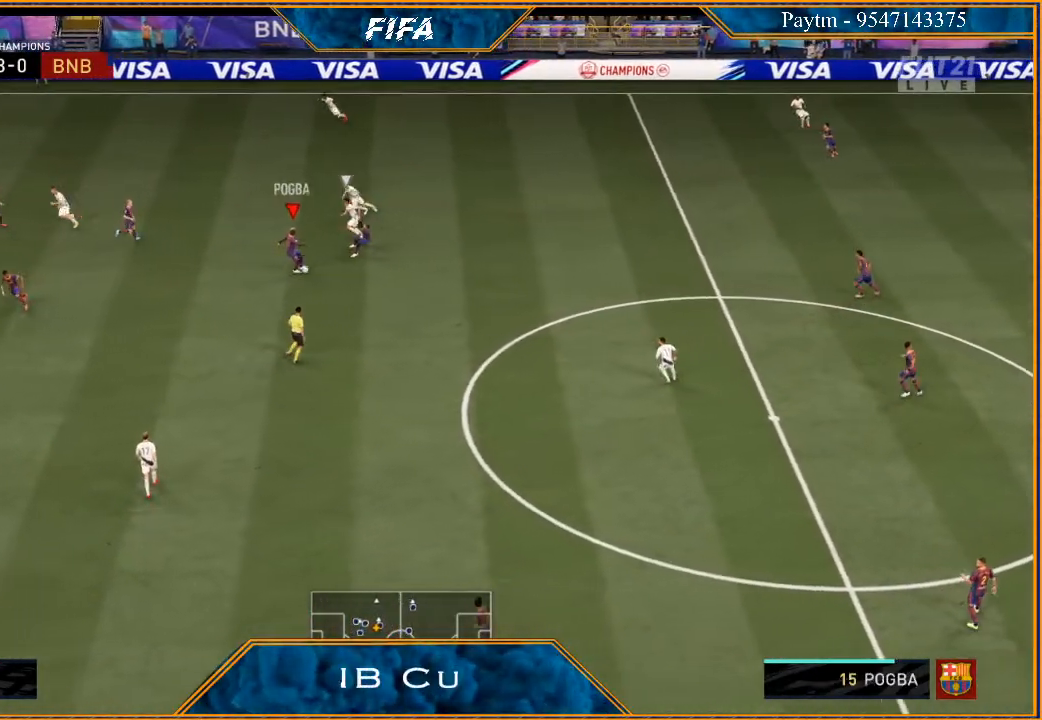
{"buttons": ["R2"], "left_stick": "down-left", "right_stick": "center", "events": [[133, "A", "down"], [233, "A", "up"], [367, "R2", "down"]]}
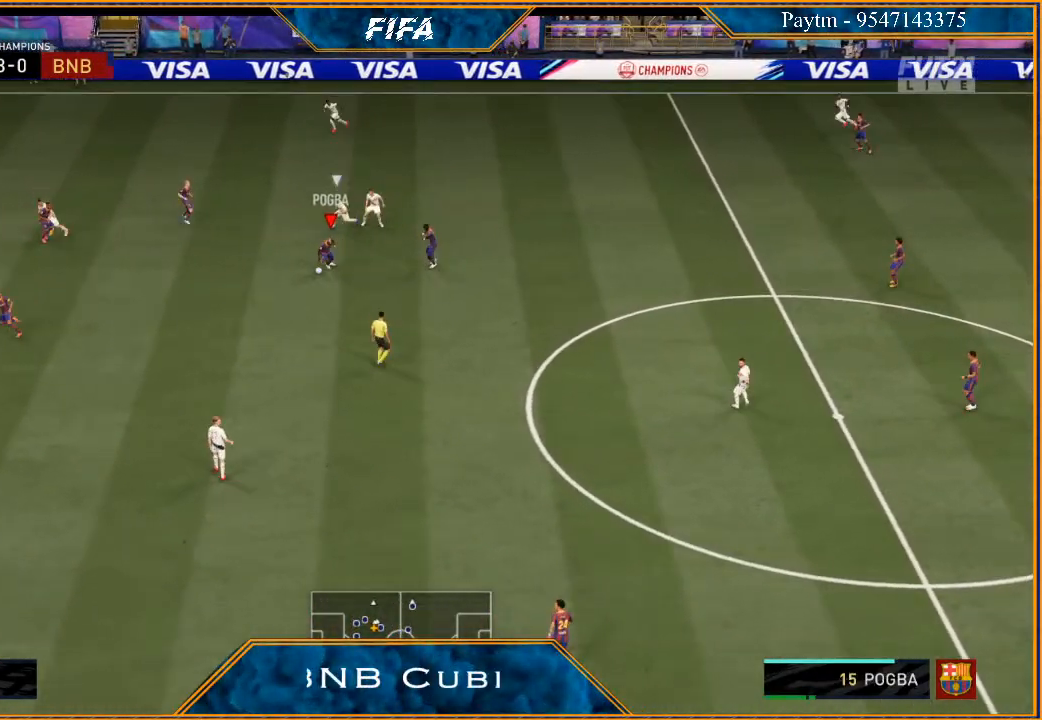
{"buttons": ["R2"], "left_stick": "down", "right_stick": "center", "events": [[167, "left_stick", "center"], [400, "left_stick", "down"]]}
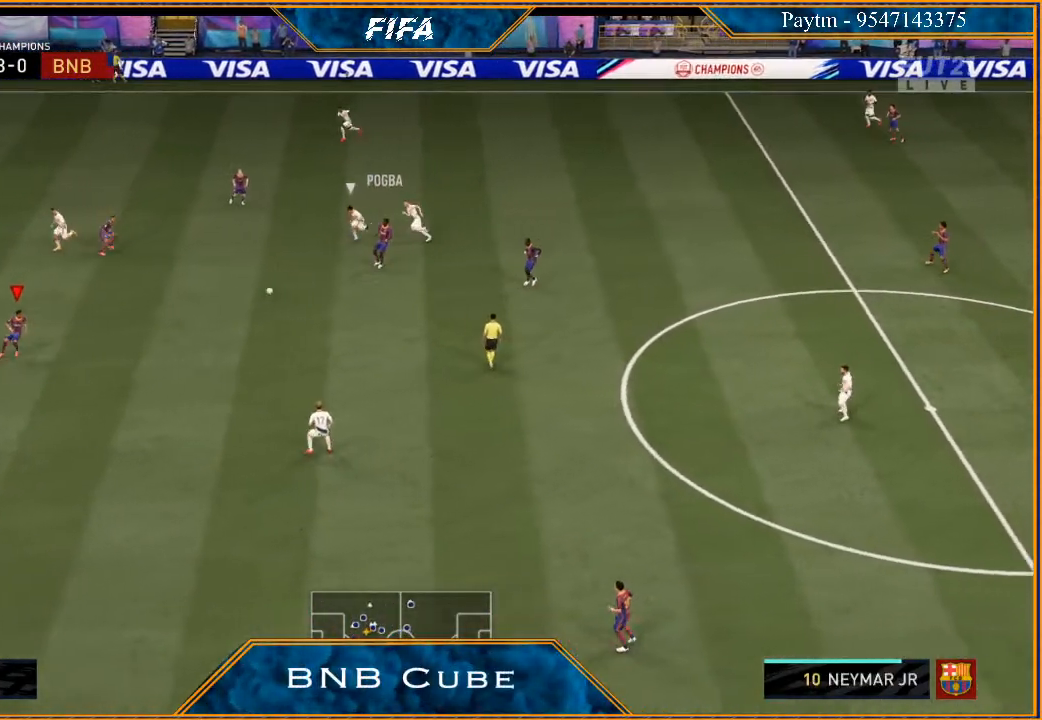
{"buttons": ["R2"], "left_stick": "down", "right_stick": "center", "events": []}
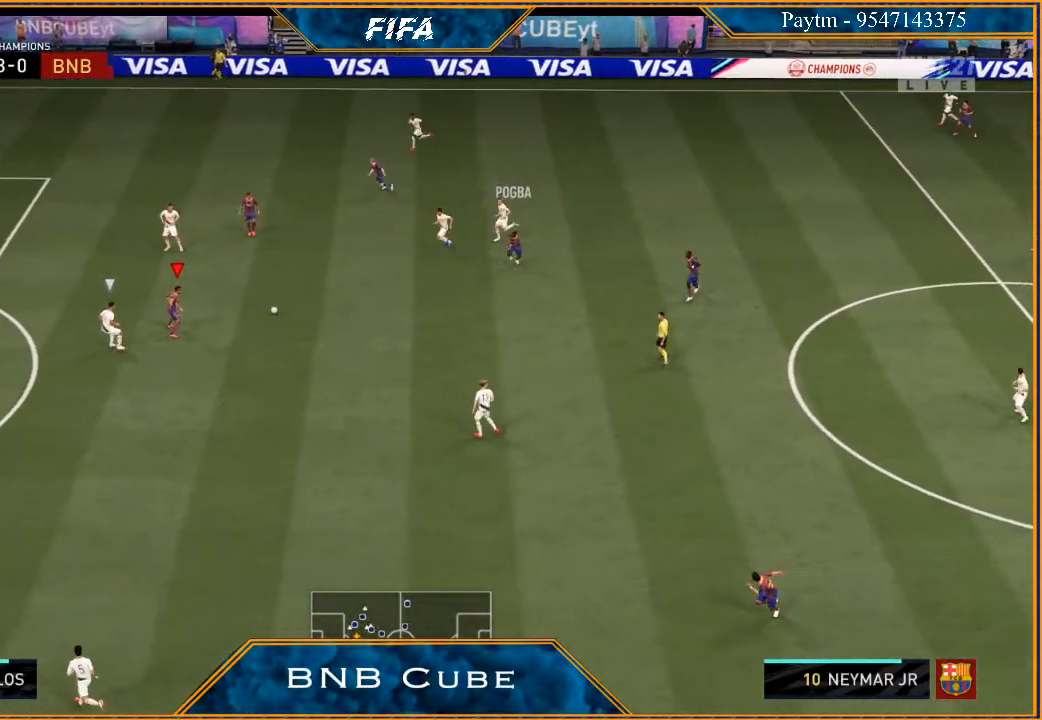
{"buttons": [], "left_stick": "down", "right_stick": "center", "events": [[133, "R2", "up"], [400, "X", "down"], [500, "X", "up"]]}
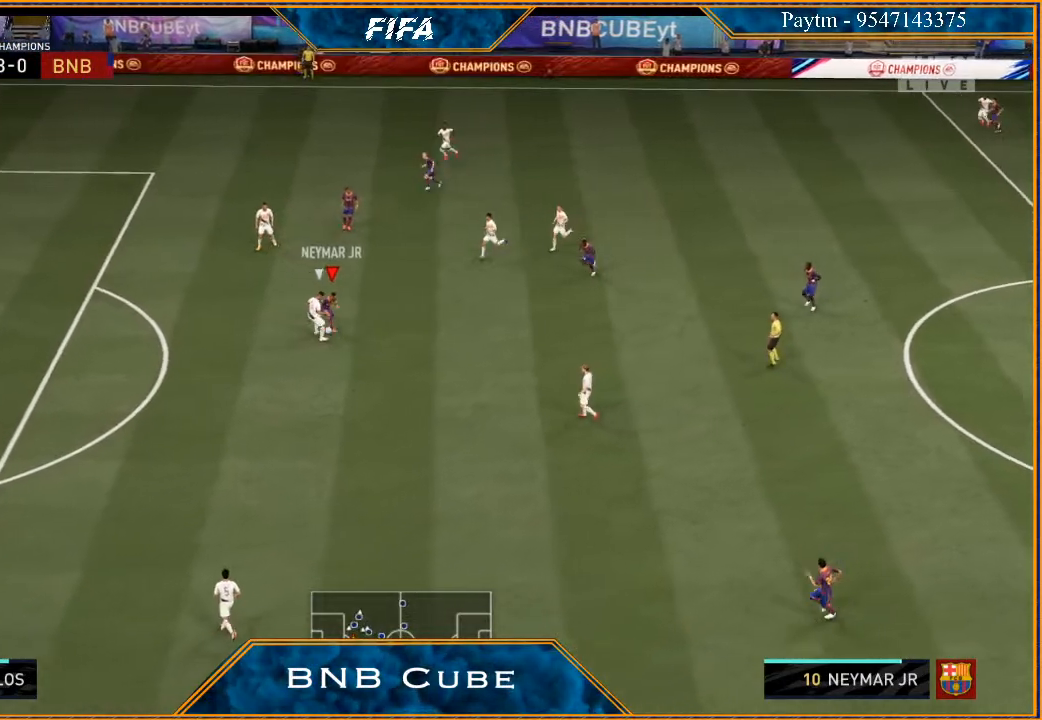
{"buttons": ["R2"], "left_stick": "left", "right_stick": "center", "events": [[33, "A", "down"], [133, "A", "up"], [233, "left_stick", "down-left"], [267, "R2", "down"], [467, "left_stick", "left"]]}
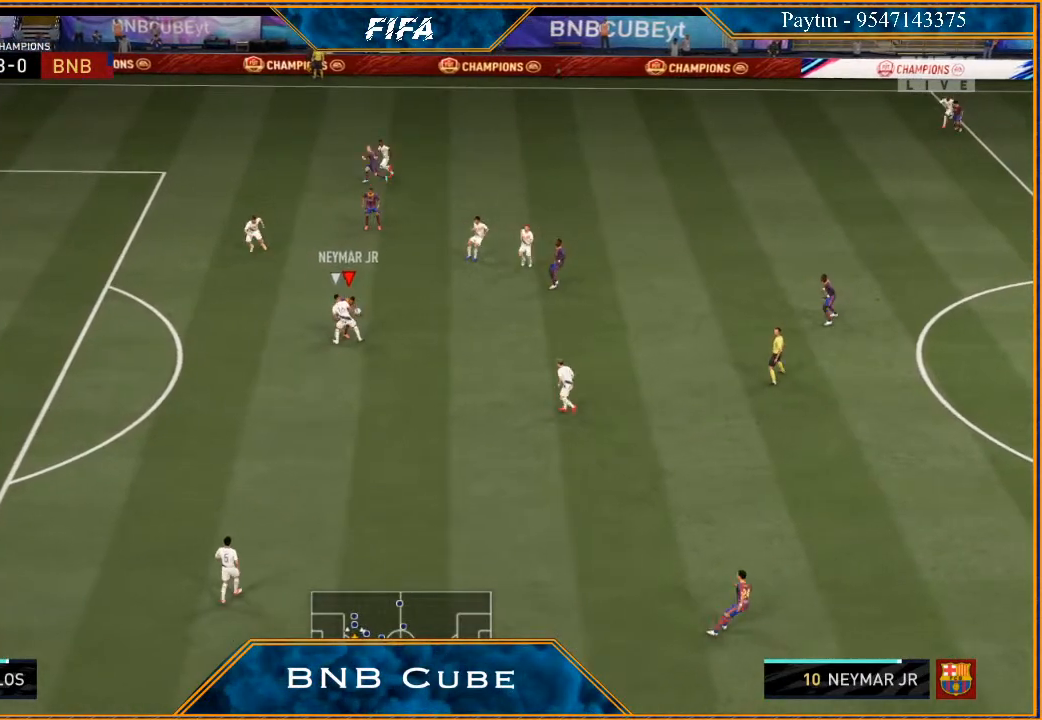
{"buttons": [], "left_stick": "up", "right_stick": "center", "events": [[133, "left_stick", "up-left"], [233, "left_stick", "up"], [500, "R2", "up"]]}
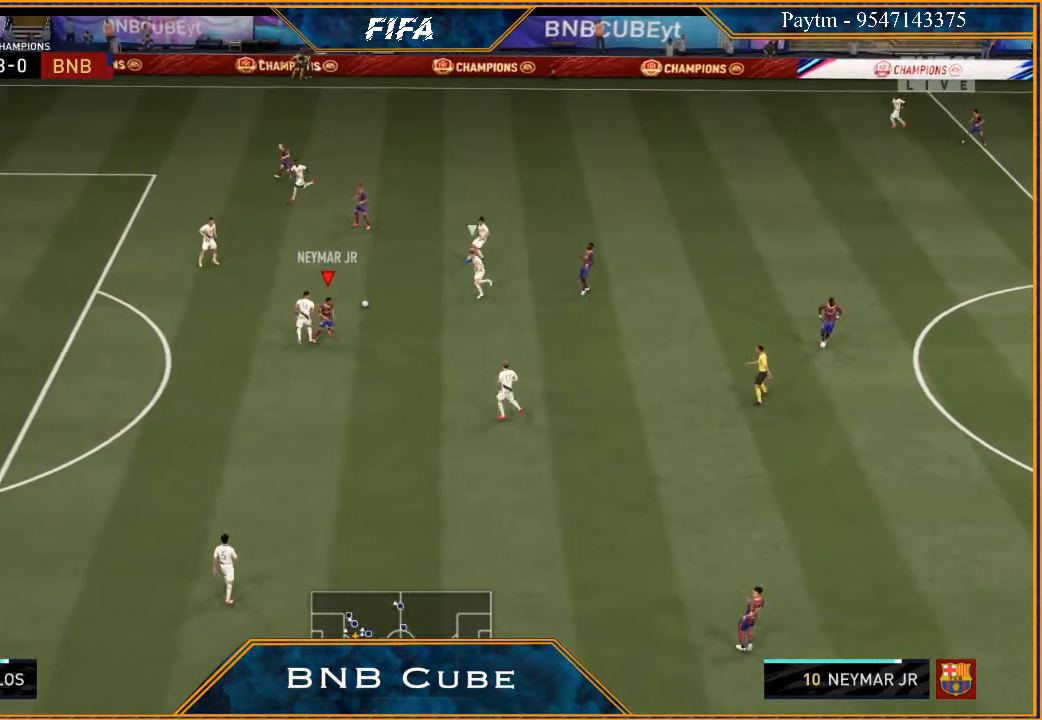
{"buttons": [], "left_stick": "up", "right_stick": "center", "events": []}
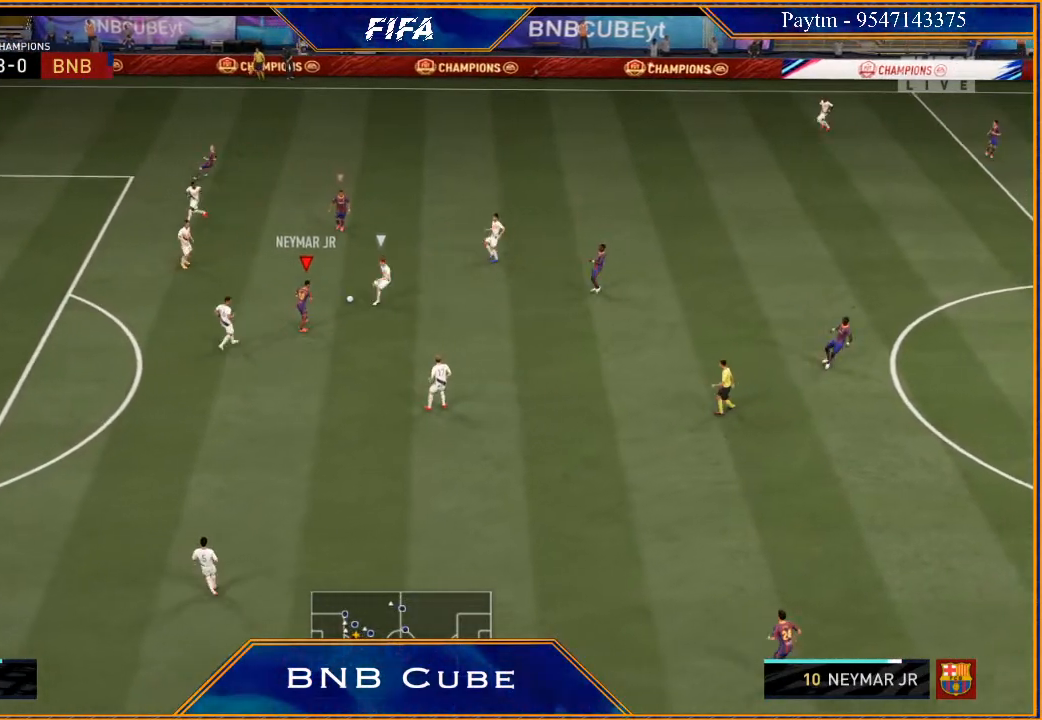
{"buttons": ["L2", "R2"], "left_stick": "right", "right_stick": "center", "events": [[100, "left_stick", "up-right"], [167, "R2", "down"], [233, "L2", "down"], [233, "left_stick", "right"]]}
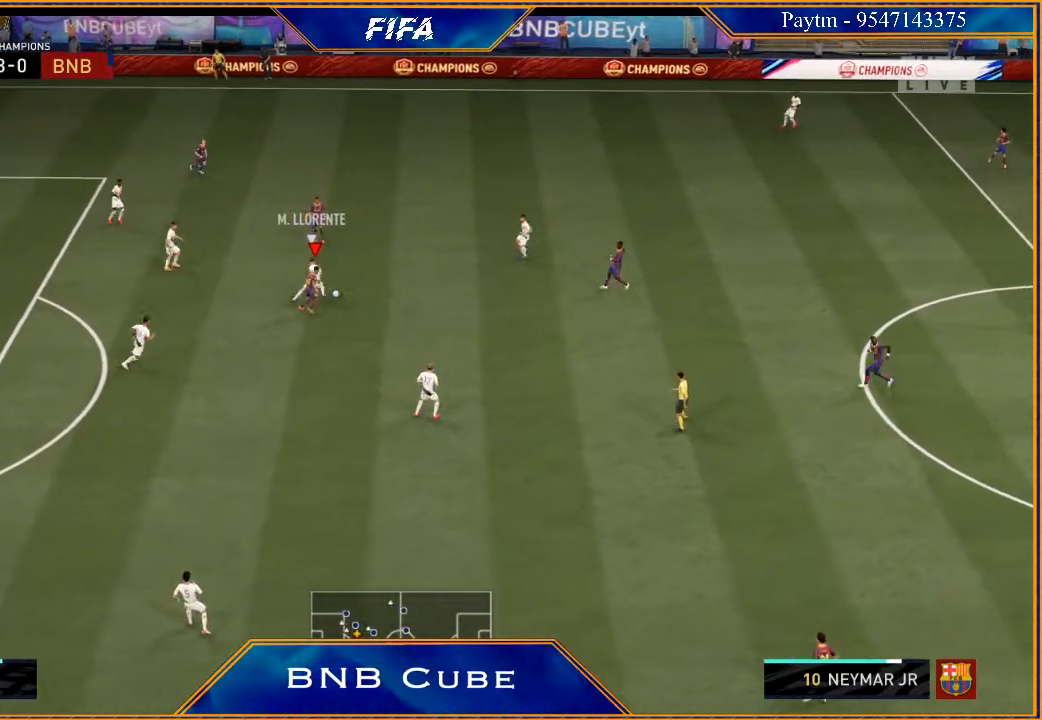
{"buttons": ["L2", "R2"], "left_stick": "up", "right_stick": "center", "events": [[200, "left_stick", "up"]]}
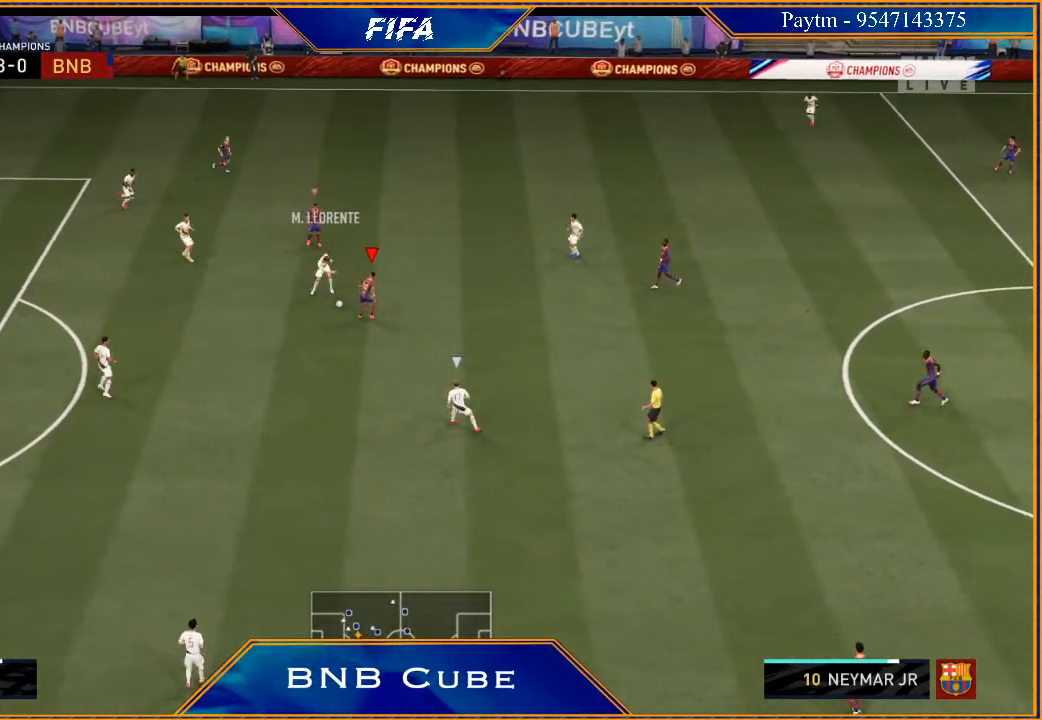
{"buttons": ["L1"], "left_stick": "down-right", "right_stick": "center", "events": [[233, "left_stick", "up-left"], [333, "L2", "up"], [400, "left_stick", "down"], [467, "L1", "down"], [467, "R2", "up"], [467, "left_stick", "down-right"]]}
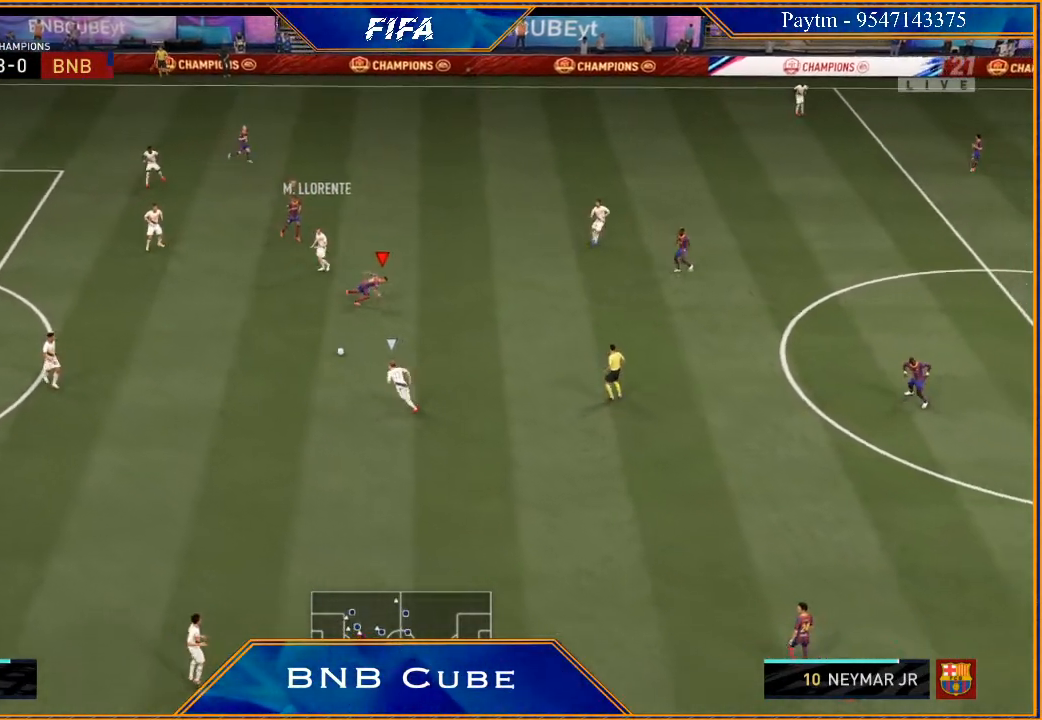
{"buttons": ["R2"], "left_stick": "down", "right_stick": "center", "events": [[200, "L1", "up"], [233, "left_stick", "down"], [267, "R2", "down"]]}
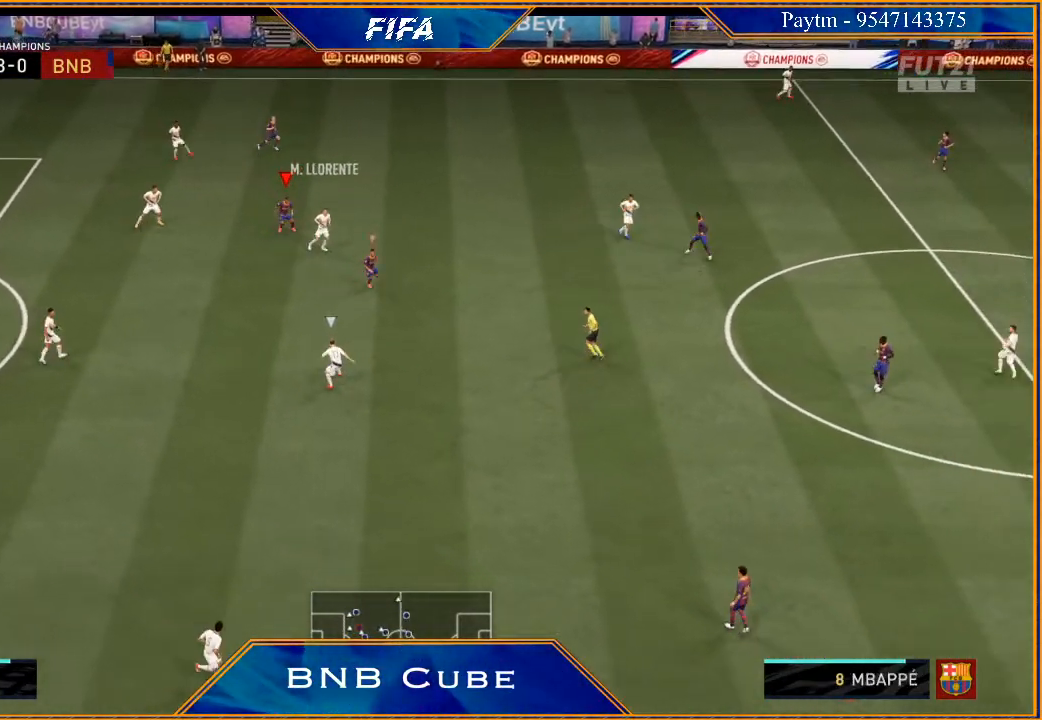
{"buttons": ["R2"], "left_stick": "left", "right_stick": "center", "events": [[67, "L1", "down"], [67, "left_stick", "down-left"], [267, "L1", "up"], [300, "left_stick", "left"]]}
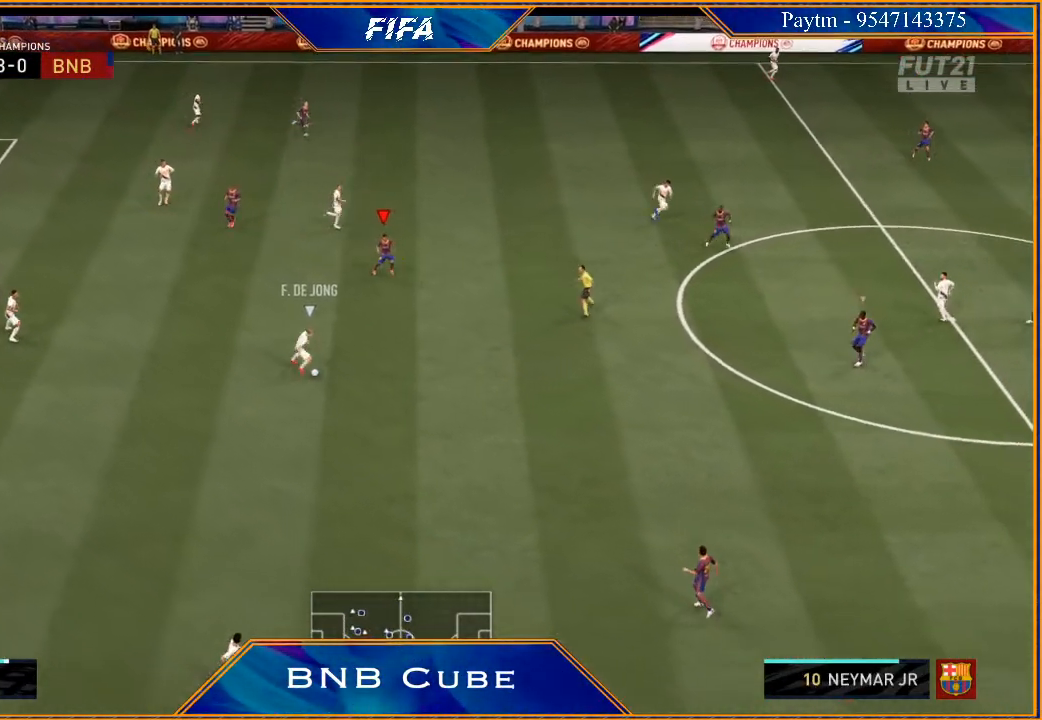
{"buttons": ["R2"], "left_stick": "left", "right_stick": "center", "events": [[100, "L1", "down"], [300, "L1", "up"]]}
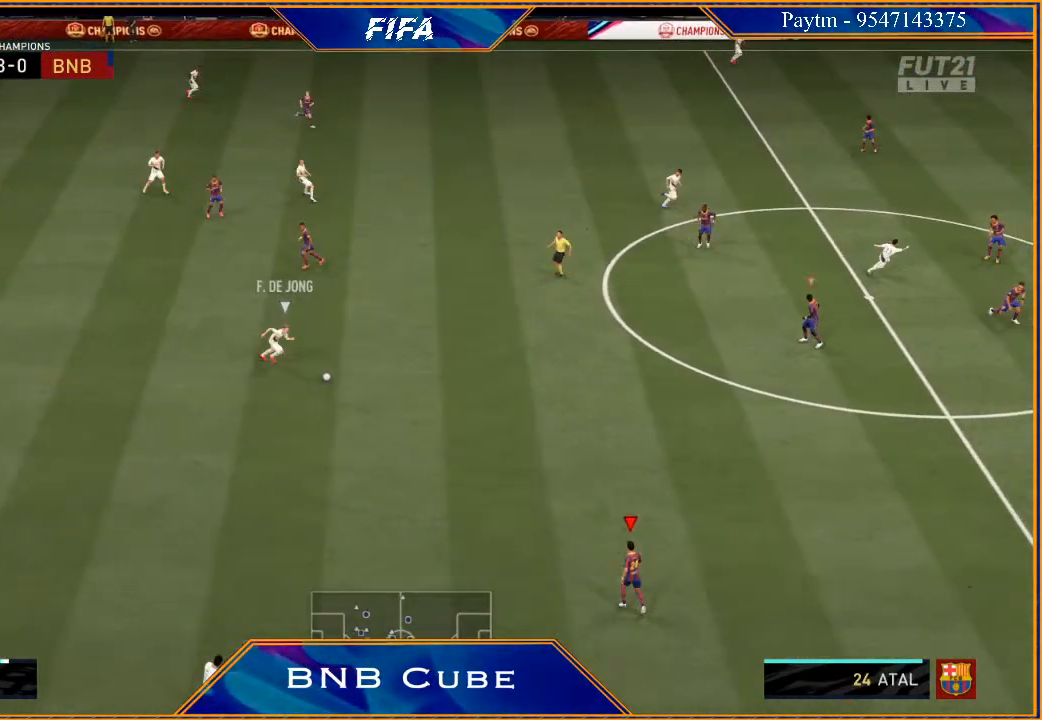
{"buttons": ["L1", "R2"], "left_stick": "down-left", "right_stick": "center", "events": [[167, "left_stick", "down-left"], [433, "L1", "down"]]}
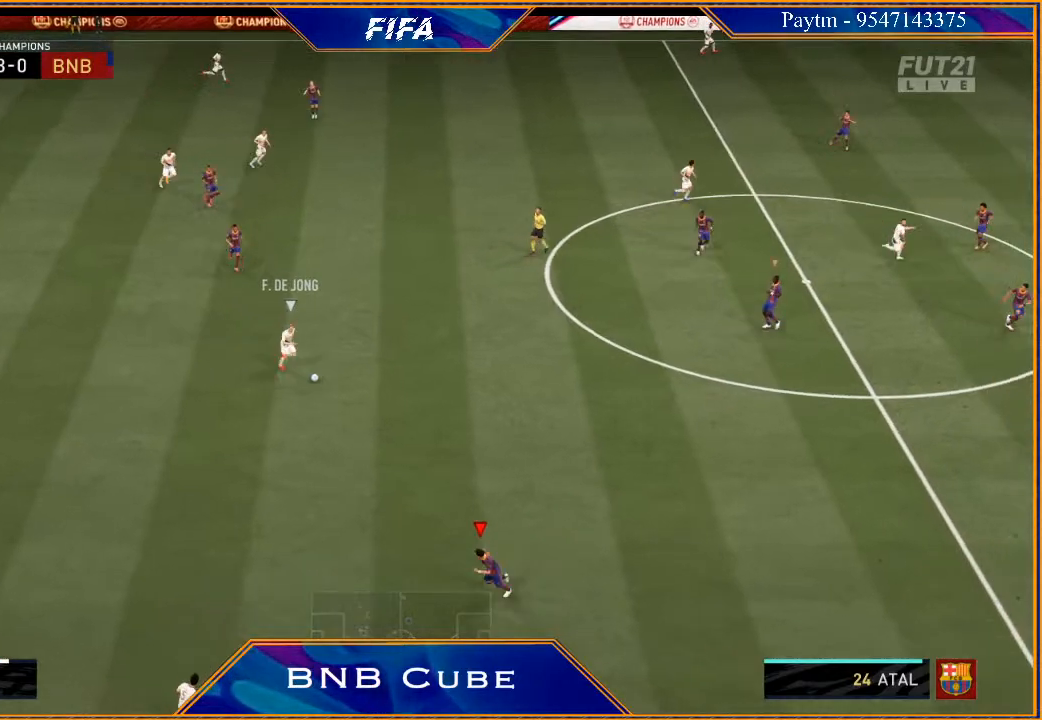
{"buttons": ["L2", "R2"], "left_stick": "down", "right_stick": "center", "events": [[67, "left_stick", "down"], [133, "L1", "up"], [400, "L2", "down"]]}
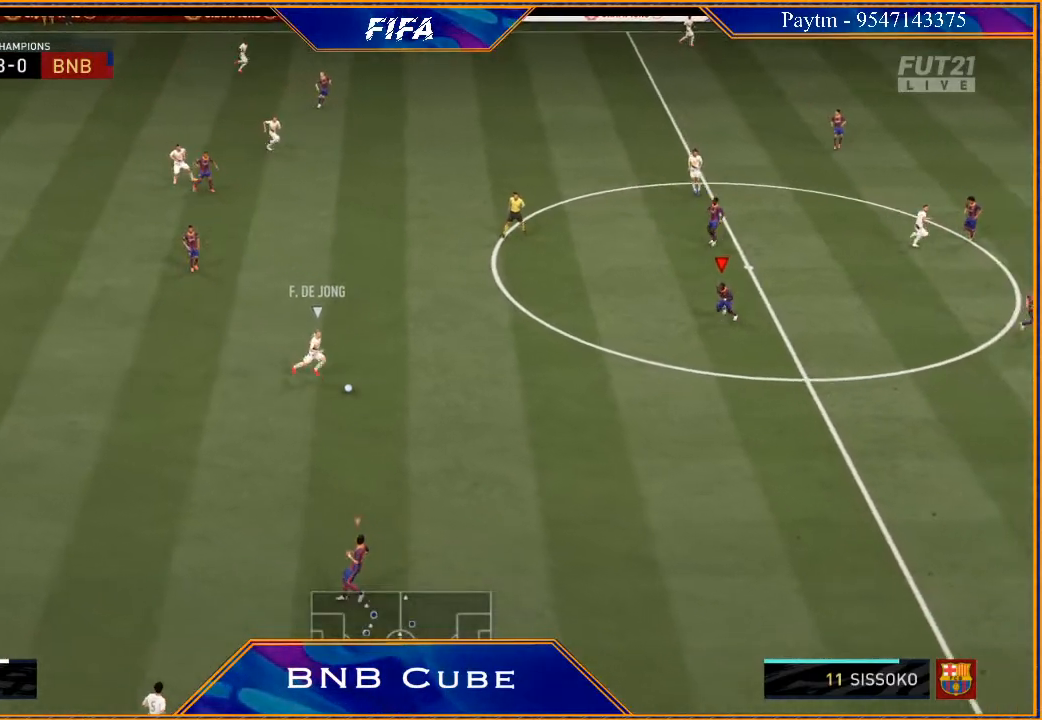
{"buttons": ["L2", "R2"], "left_stick": "down-left", "right_stick": "center", "events": [[100, "left_stick", "down-left"]]}
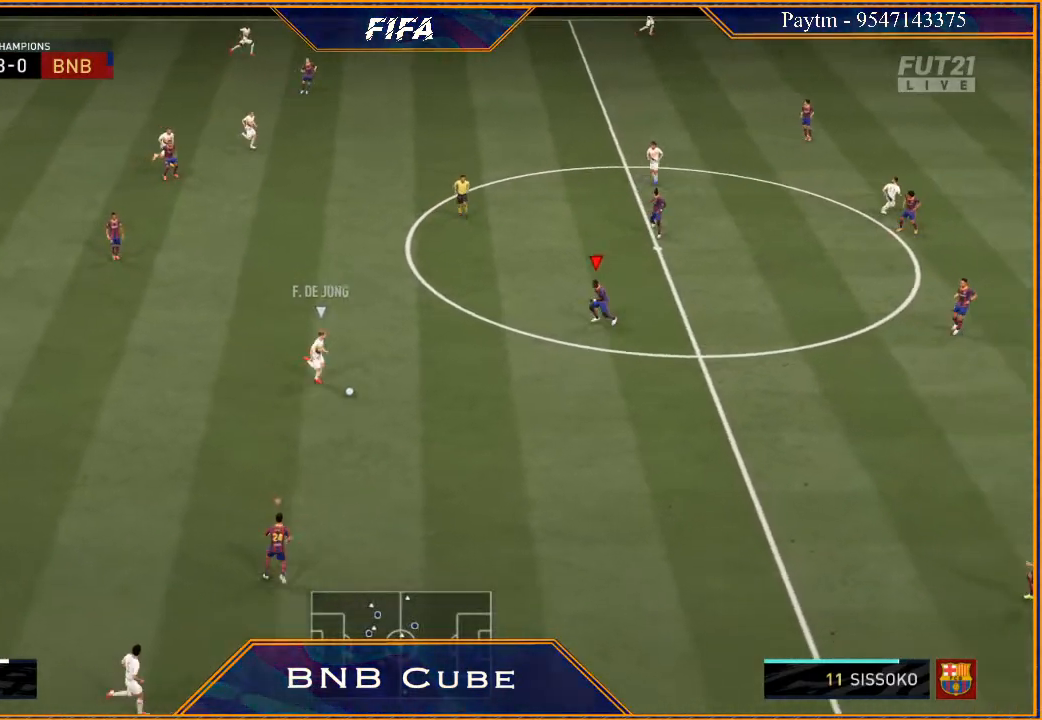
{"buttons": ["L2", "R2"], "left_stick": "down", "right_stick": "center", "events": [[400, "left_stick", "down"]]}
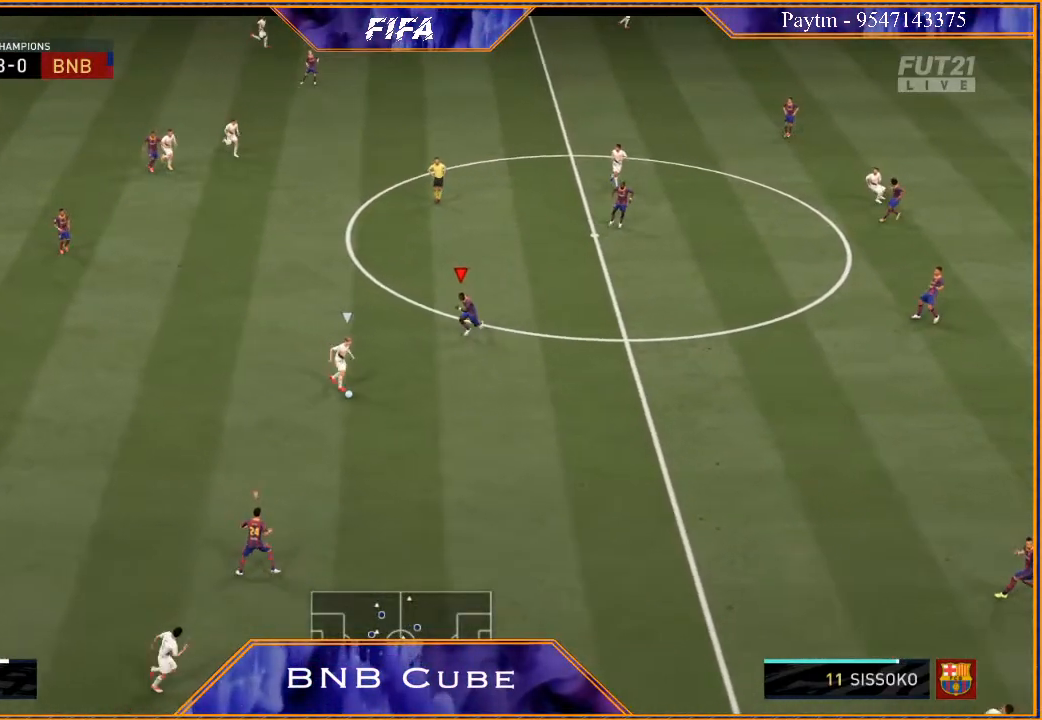
{"buttons": ["L2", "R2"], "left_stick": "down-right", "right_stick": "center", "events": [[300, "left_stick", "down-right"]]}
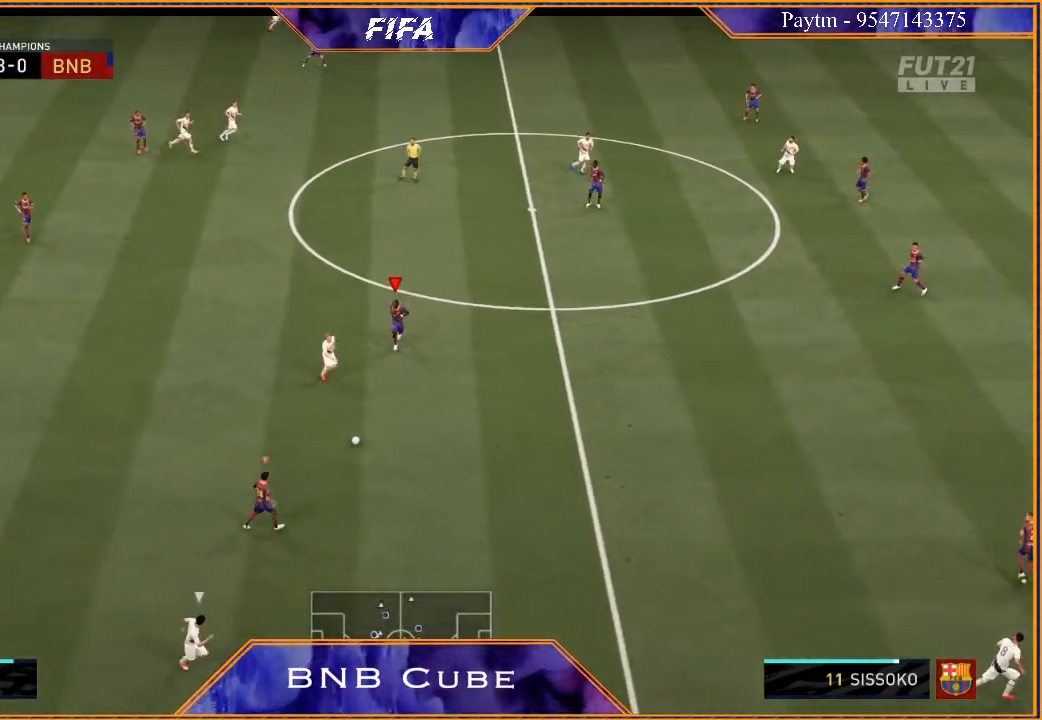
{"buttons": ["R2"], "left_stick": "down-right", "right_stick": "center", "events": [[33, "left_stick", "down"], [167, "L2", "up"], [167, "left_stick", "down-right"], [267, "L1", "down"], [500, "L1", "up"]]}
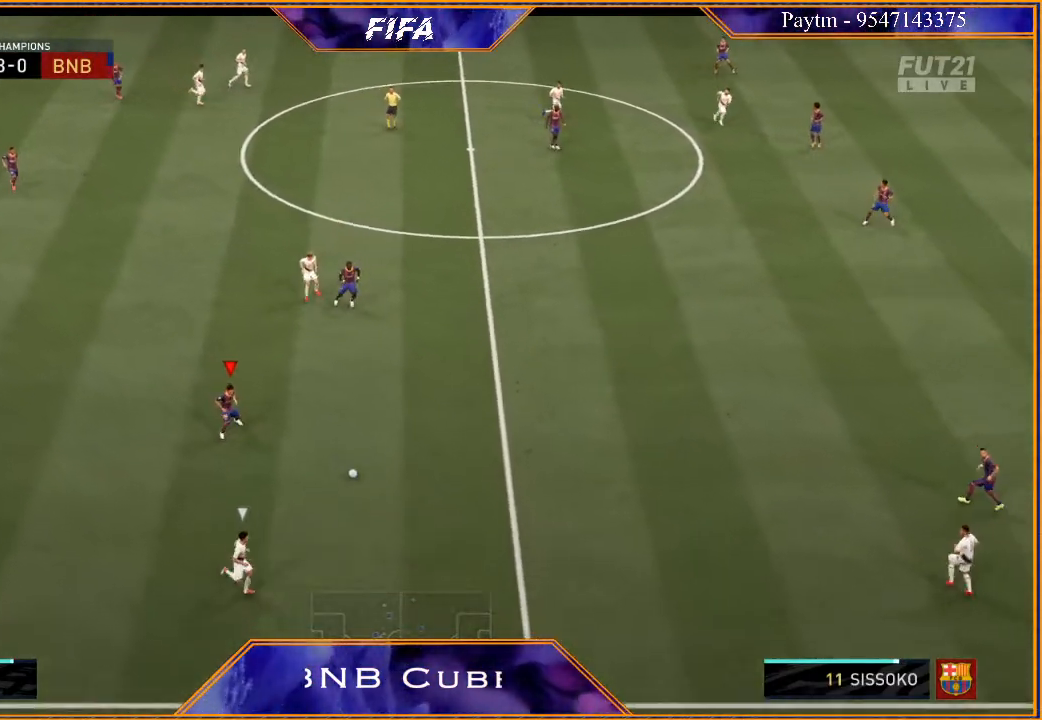
{"buttons": ["R2"], "left_stick": "down-right", "right_stick": "center", "events": []}
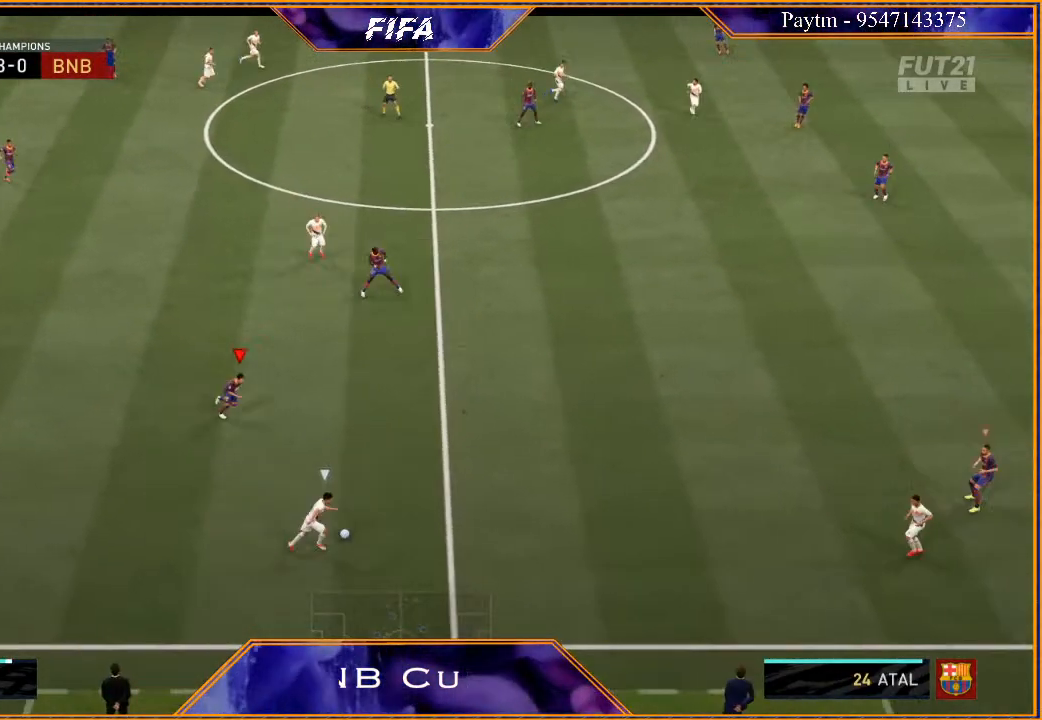
{"buttons": ["R2"], "left_stick": "right", "right_stick": "center", "events": [[400, "left_stick", "right"]]}
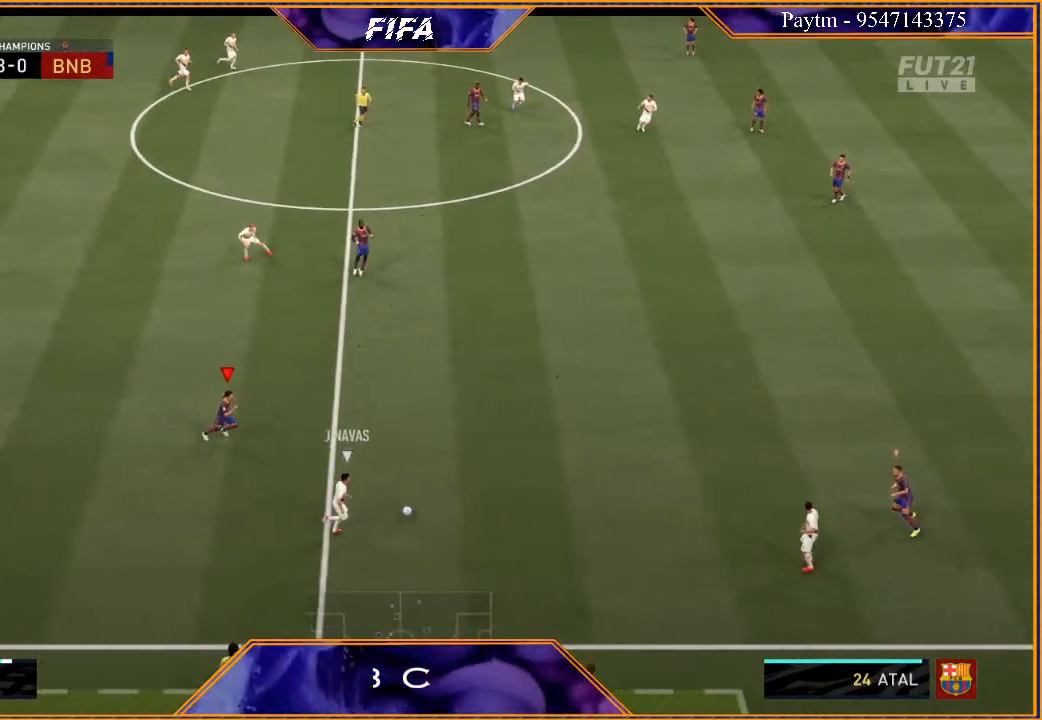
{"buttons": ["L1", "R2"], "left_stick": "up-right", "right_stick": "center", "events": [[367, "left_stick", "up-right"], [433, "L1", "down"]]}
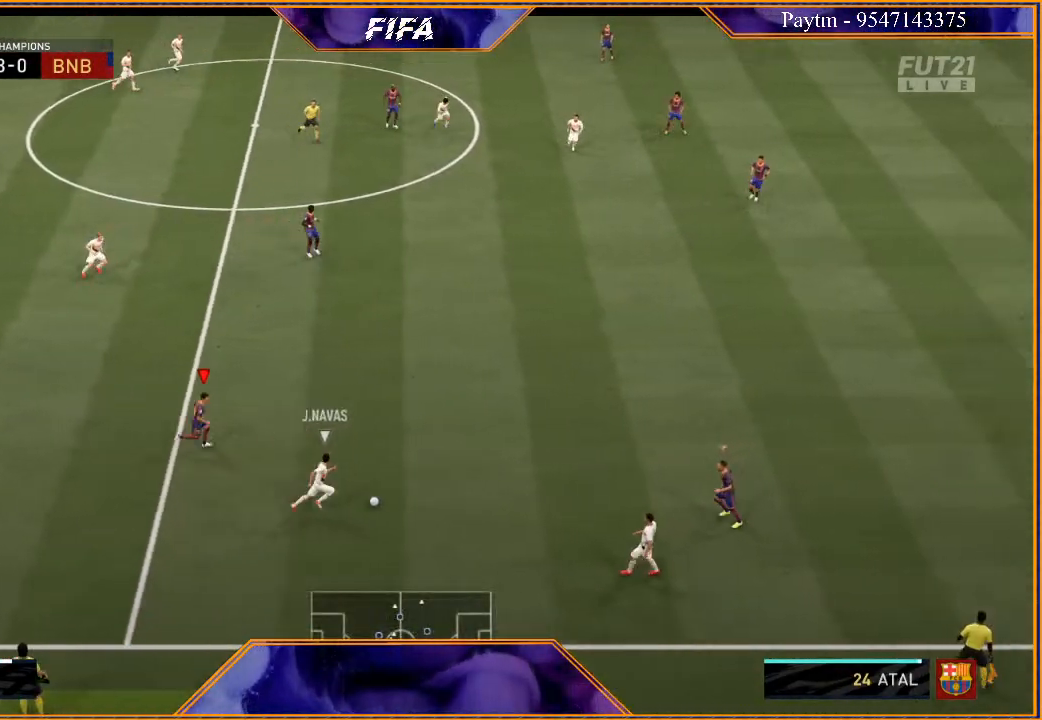
{"buttons": ["L2", "R2"], "left_stick": "up-left", "right_stick": "center", "events": [[100, "L1", "up"], [133, "left_stick", "up-left"], [333, "L2", "down"]]}
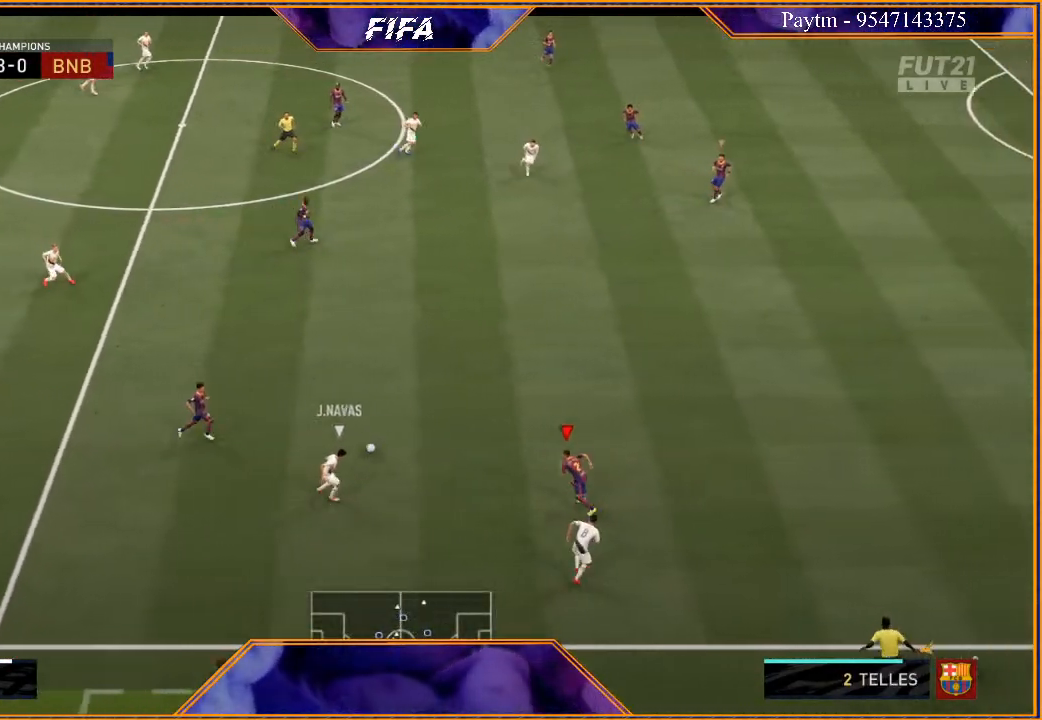
{"buttons": ["L2", "R2"], "left_stick": "up-right", "right_stick": "center", "events": [[267, "left_stick", "up"], [367, "left_stick", "up-right"]]}